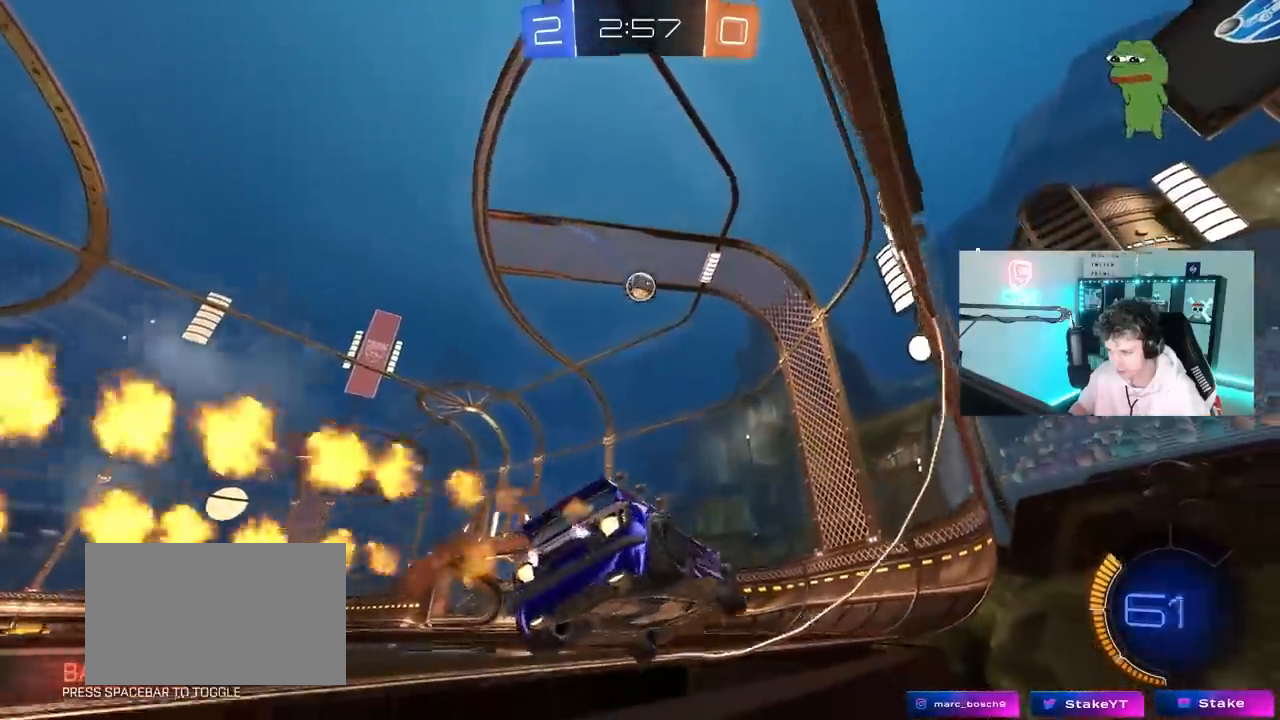
Gameplay with keyboard and mouse; each line is a JSON object with the keys and mouse buttons held at the frame after it. "events" lists presses ("down") and releases ("up") of "1", "2", "3", "4", "5", "a", "alt", "c", "caps_lock", "ctrl", "d", "e", "f", "g", "q", "r", "s", "shift", "space", "t", "tab", "v", "w", "x", "z", "mouse_left", "mouse_wheel" and "mouse_right" between this image and that frame as [ms after this image, input, new state], when the widget could be followed in between. "mouse_left", "mouse_wheel", "mouse_right" = the "left", "wheel", "right" buttons of the "mouse" list. No other keys are recorded. "wheel" means that the mouse wheel is clicked or scrolled. "mouse_move" is the direction in which the mouse moves at that frame (one of eight, or "still"), when it could be read.
{"keys": ["a", "w"], "mouse": [], "mouse_move": "still", "events": [[283, "a", "down"], [467, "mouse_left", "up"]]}
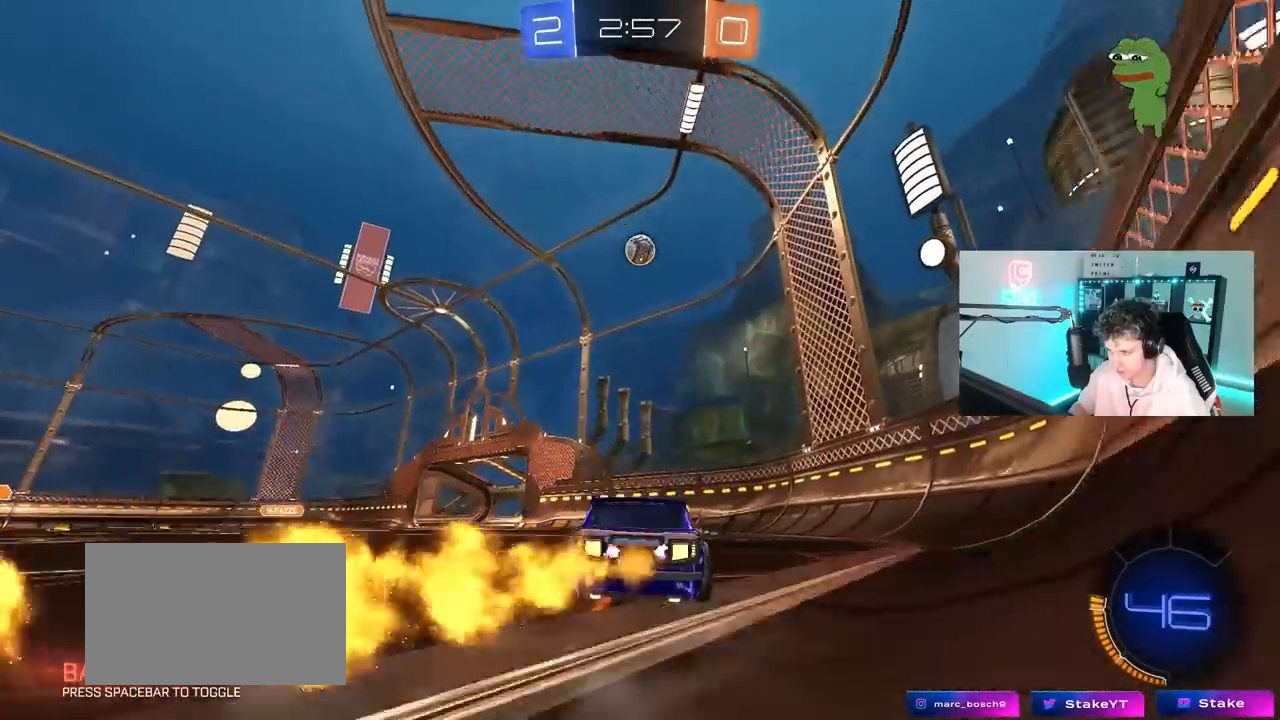
{"keys": ["a"], "mouse": [], "mouse_move": "still", "events": [[67, "mouse_right", "down"], [67, "w", "up"], [217, "mouse_left", "down"], [300, "mouse_right", "up"], [383, "mouse_left", "up"]]}
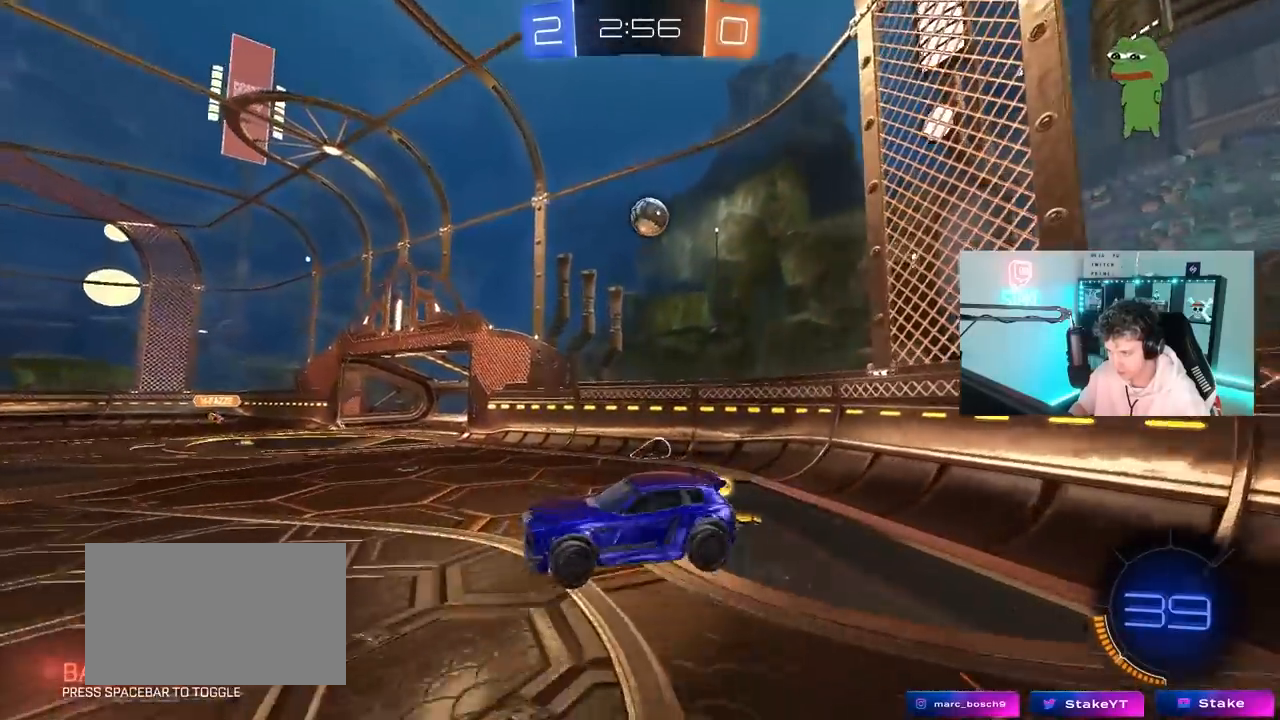
{"keys": [], "mouse": [], "mouse_move": "still", "events": [[83, "a", "up"], [133, "a", "down"], [367, "a", "up"]]}
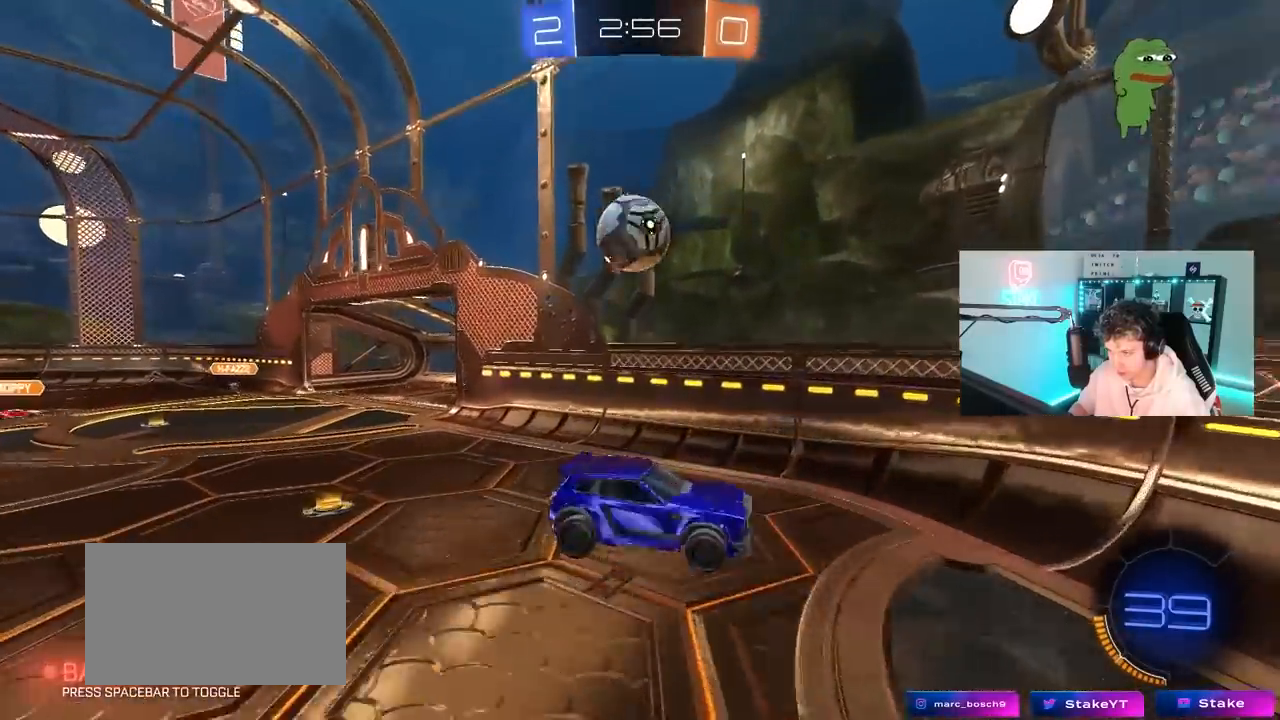
{"keys": ["a", "s", "shift"], "mouse": [], "mouse_move": "down", "events": [[333, "a", "down"], [333, "s", "down"], [333, "shift", "down"], [383, "mouse_right", "down"], [467, "mouse_right", "up"]]}
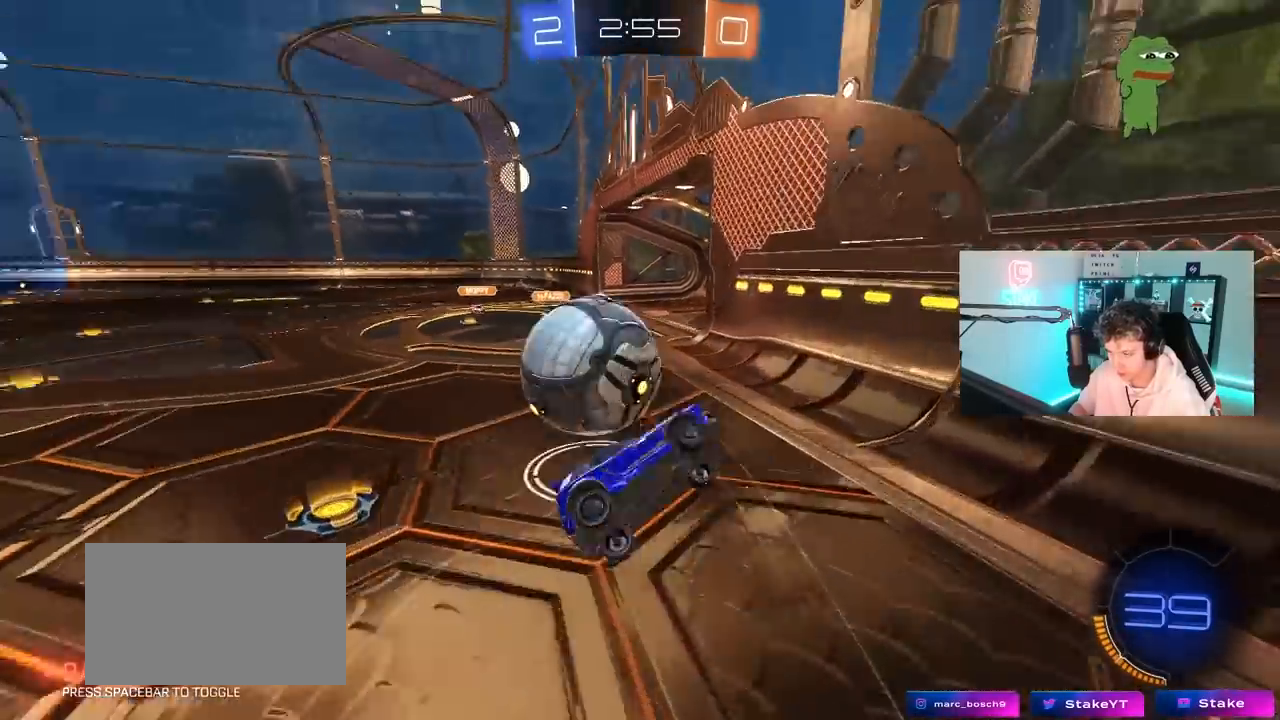
{"keys": ["a", "shift", "w"], "mouse": [], "mouse_move": "still", "events": [[200, "s", "up"], [350, "w", "down"]]}
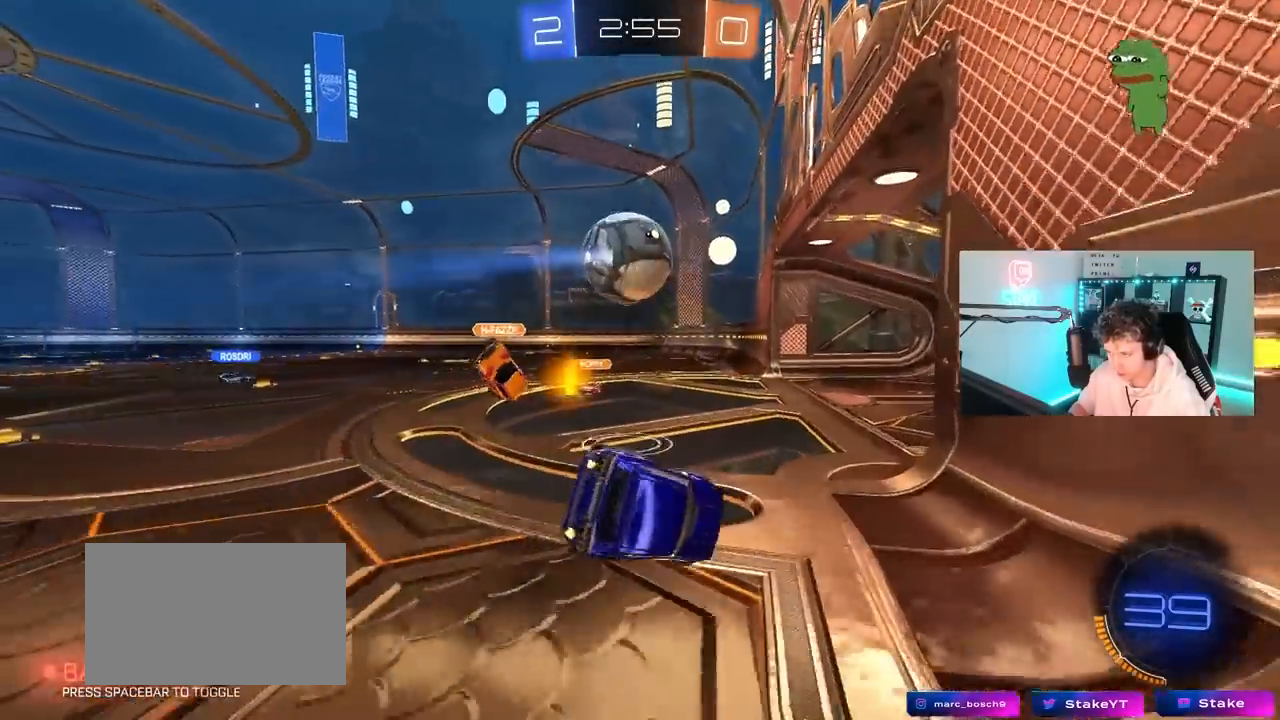
{"keys": ["w"], "mouse": ["left"], "mouse_move": "still", "events": [[83, "shift", "up"], [133, "w", "up"], [267, "a", "up"], [267, "mouse_left", "down"], [317, "s", "down"], [367, "s", "up"], [500, "w", "down"]]}
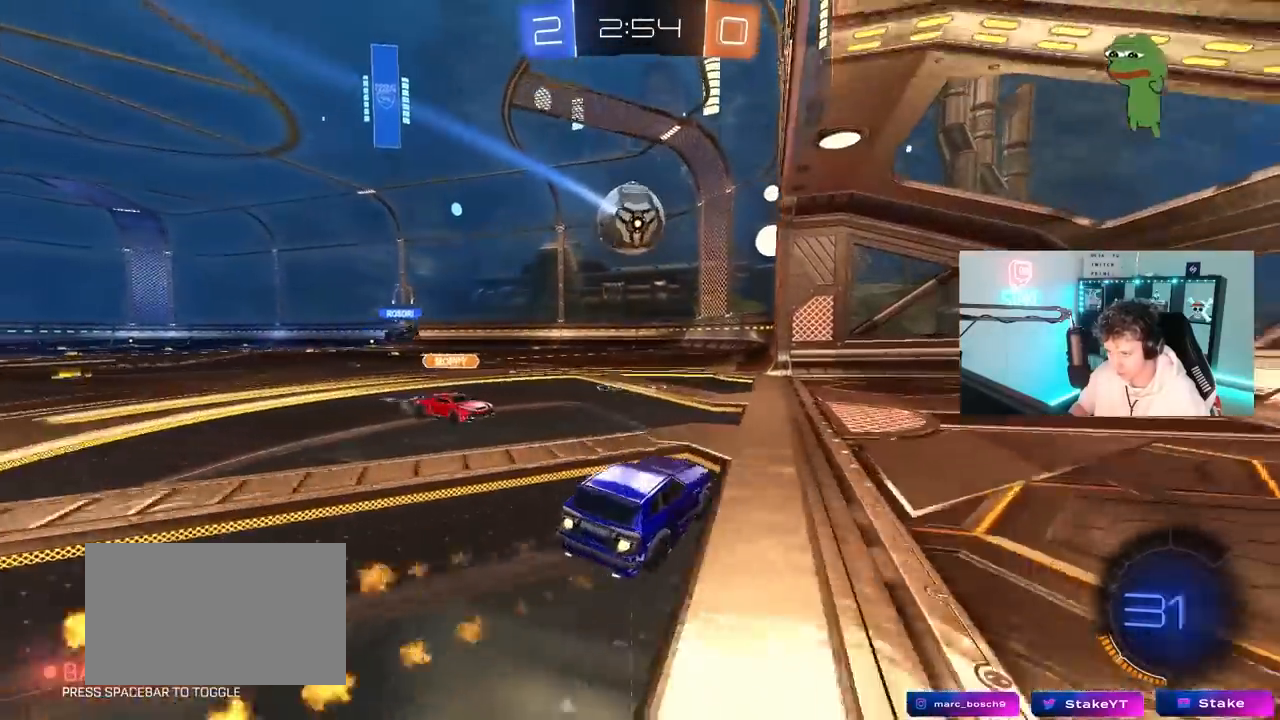
{"keys": ["a", "s", "shift"], "mouse": ["right"], "mouse_move": "still", "events": [[50, "a", "down"], [200, "a", "up"], [233, "mouse_right", "down"], [283, "a", "down"], [283, "mouse_left", "up"], [283, "shift", "down"], [433, "s", "down"], [433, "w", "up"]]}
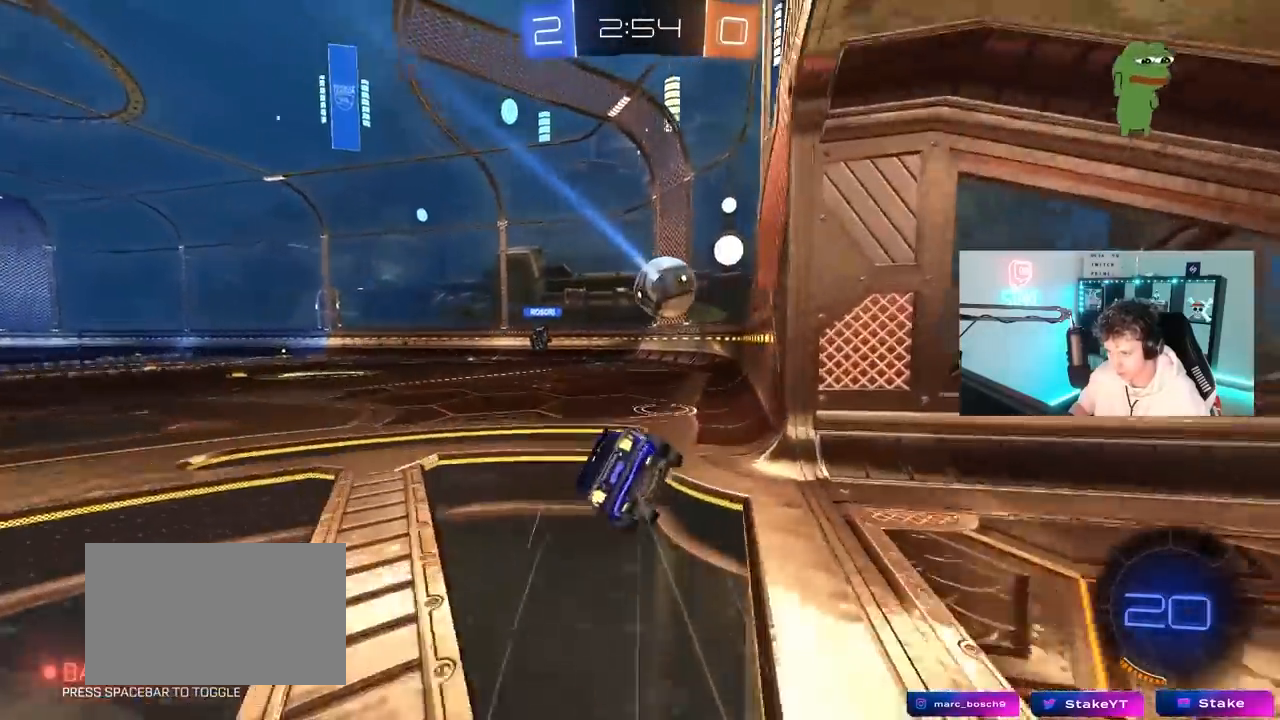
{"keys": ["a", "s", "shift"], "mouse": [], "mouse_move": "still", "events": [[50, "mouse_right", "up"], [250, "s", "up"], [350, "s", "down"]]}
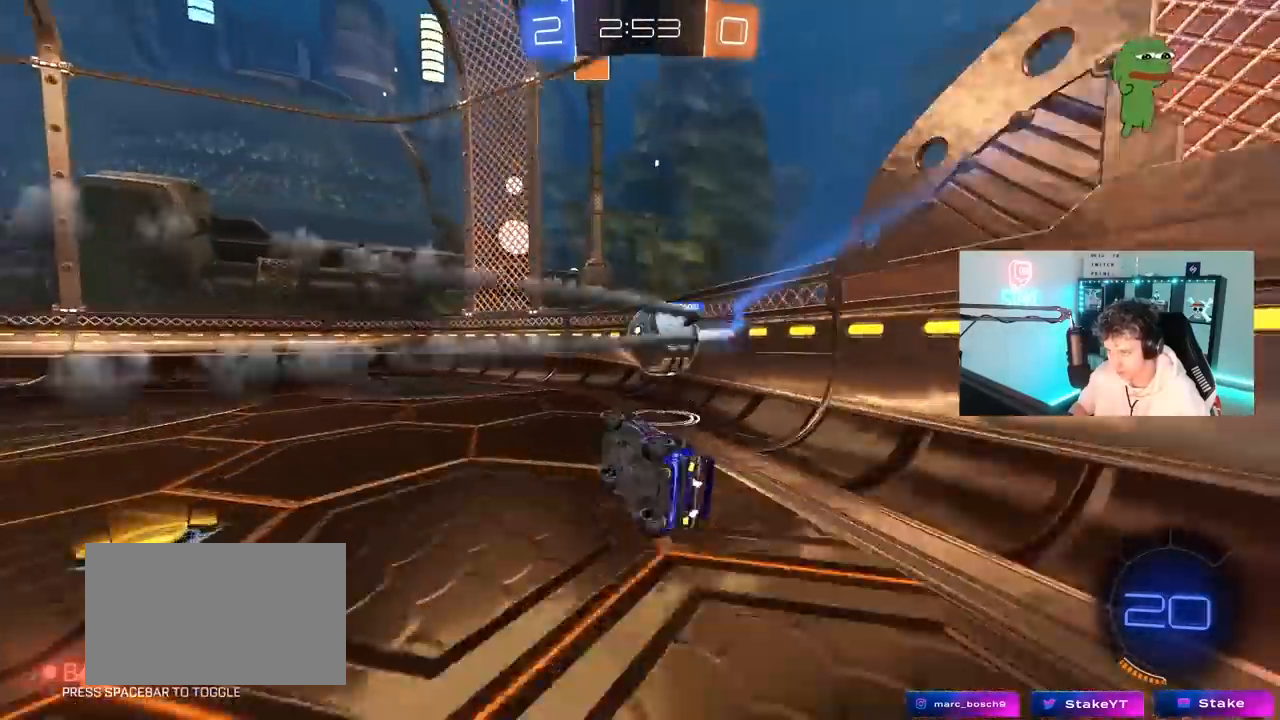
{"keys": ["d", "w"], "mouse": [], "mouse_move": "still", "events": [[33, "shift", "up"], [133, "s", "up"], [183, "a", "up"], [317, "d", "down"], [417, "w", "down"]]}
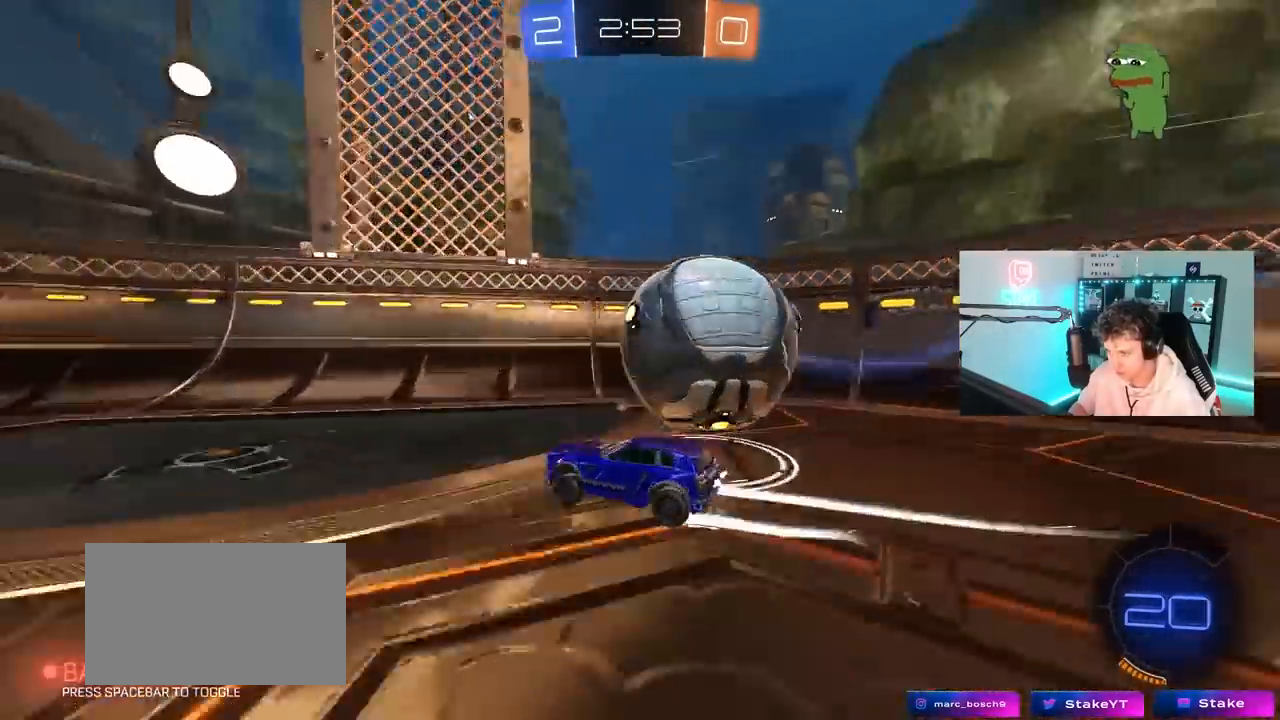
{"keys": ["a", "w"], "mouse": ["left"], "mouse_move": "still", "events": [[50, "a", "down"], [50, "d", "up"], [283, "shift", "down"], [333, "shift", "up"], [433, "mouse_left", "down"]]}
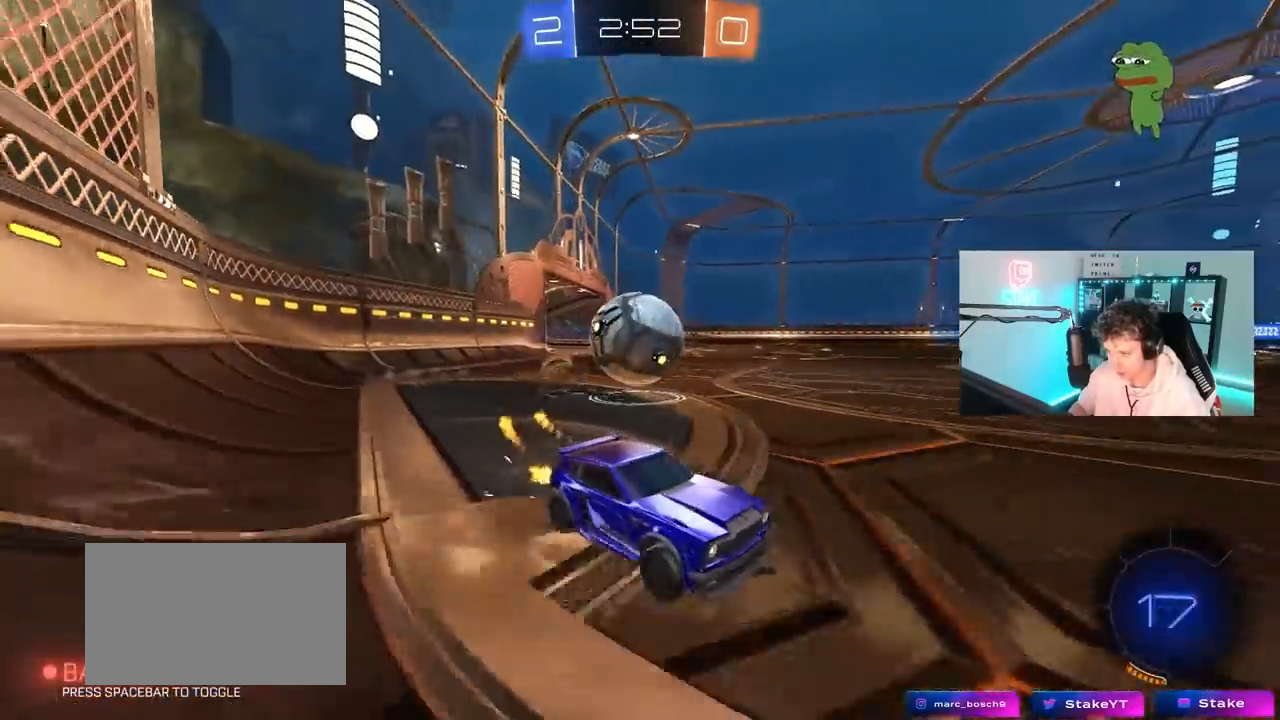
{"keys": ["w"], "mouse": ["right"], "mouse_move": "still", "events": [[167, "a", "up"], [200, "mouse_left", "up"], [350, "a", "down"], [450, "mouse_right", "down"], [483, "a", "up"]]}
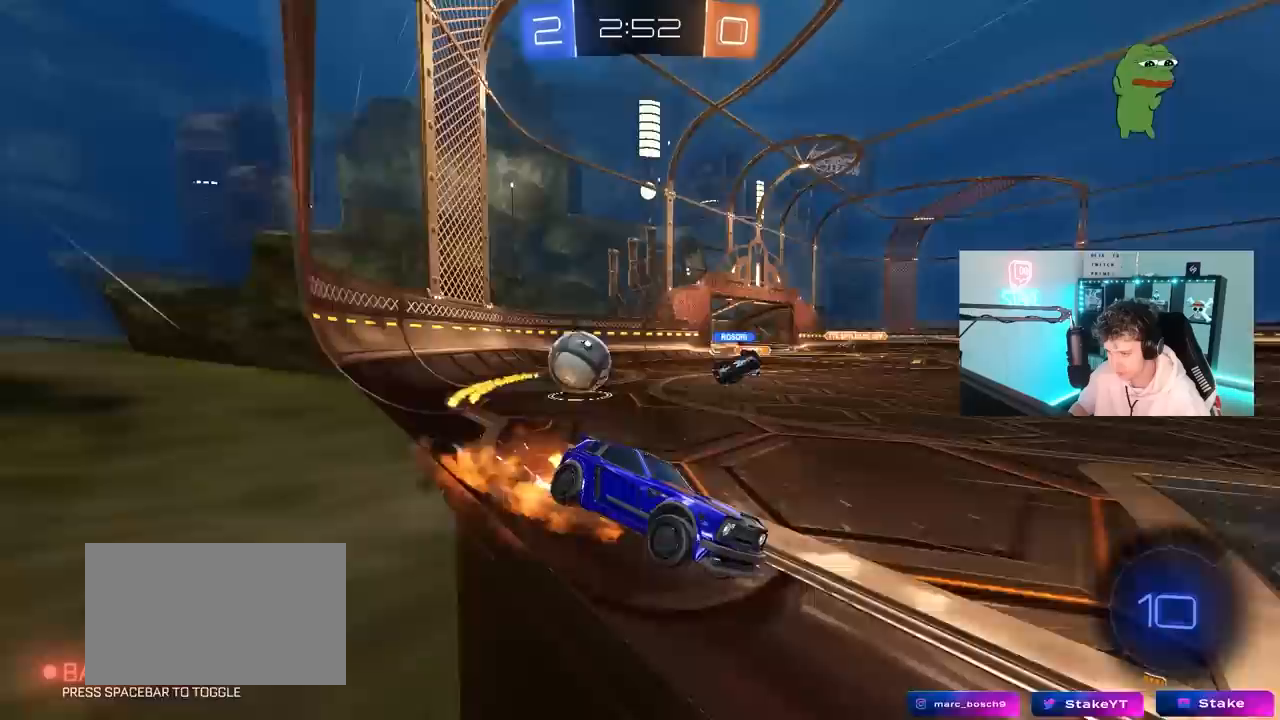
{"keys": ["a", "s"], "mouse": [], "mouse_move": "still", "events": [[33, "mouse_right", "up"], [83, "mouse_right", "down"], [133, "space", "down"], [267, "mouse_right", "up"], [317, "space", "up"], [317, "w", "up"], [467, "s", "down"], [500, "a", "down"]]}
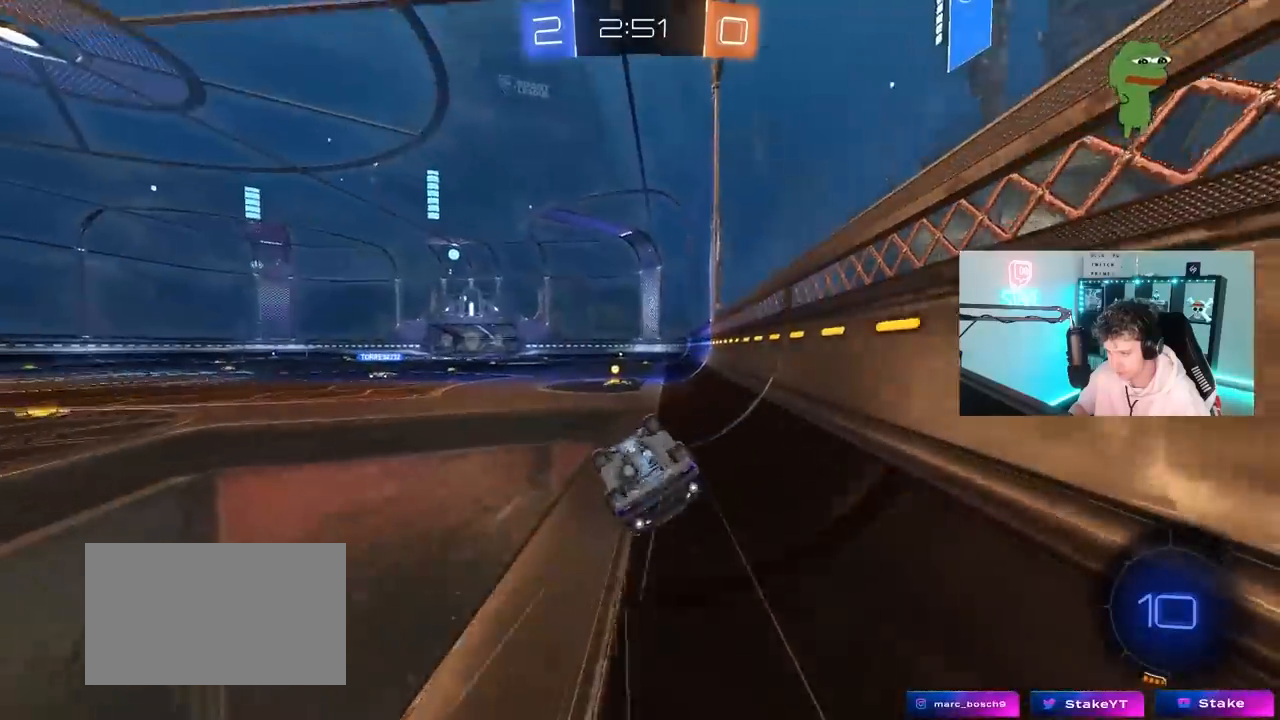
{"keys": ["a", "s", "shift"], "mouse": [], "mouse_move": "still", "events": [[100, "a", "up"], [100, "s", "up"], [150, "a", "down"], [150, "s", "down"], [383, "shift", "down"]]}
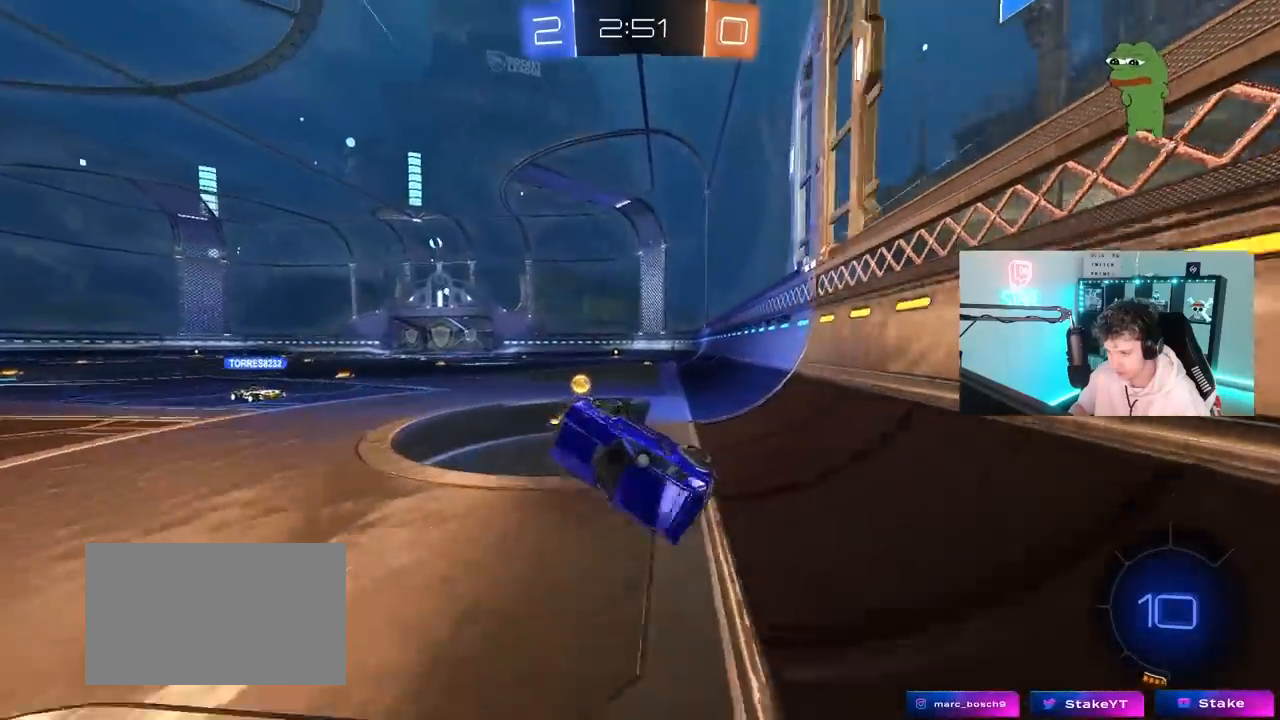
{"keys": ["shift", "w"], "mouse": [], "mouse_move": "still", "events": [[117, "space", "down"], [250, "s", "up"], [250, "space", "up"], [300, "a", "up"], [400, "w", "down"]]}
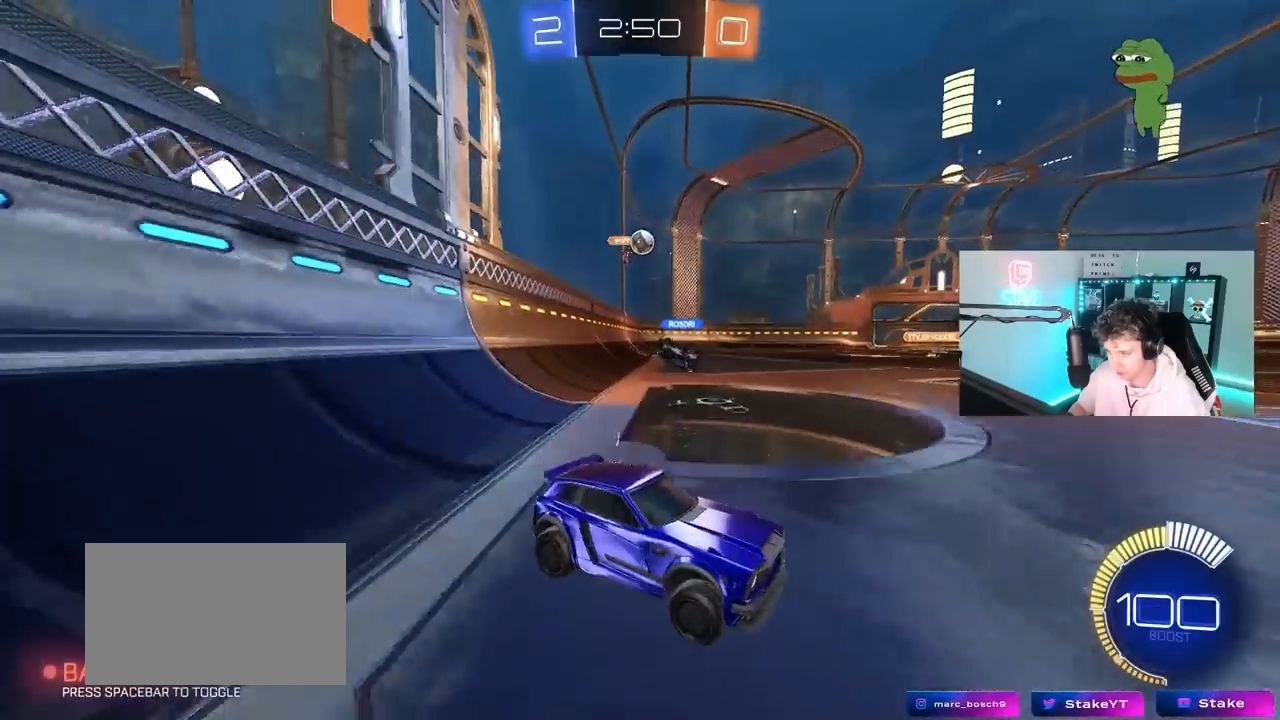
{"keys": ["shift"], "mouse": [], "mouse_move": "still", "events": [[33, "d", "down"], [133, "shift", "up"], [367, "mouse_right", "down"], [417, "d", "up"], [417, "w", "up"], [450, "mouse_right", "up"], [500, "shift", "down"]]}
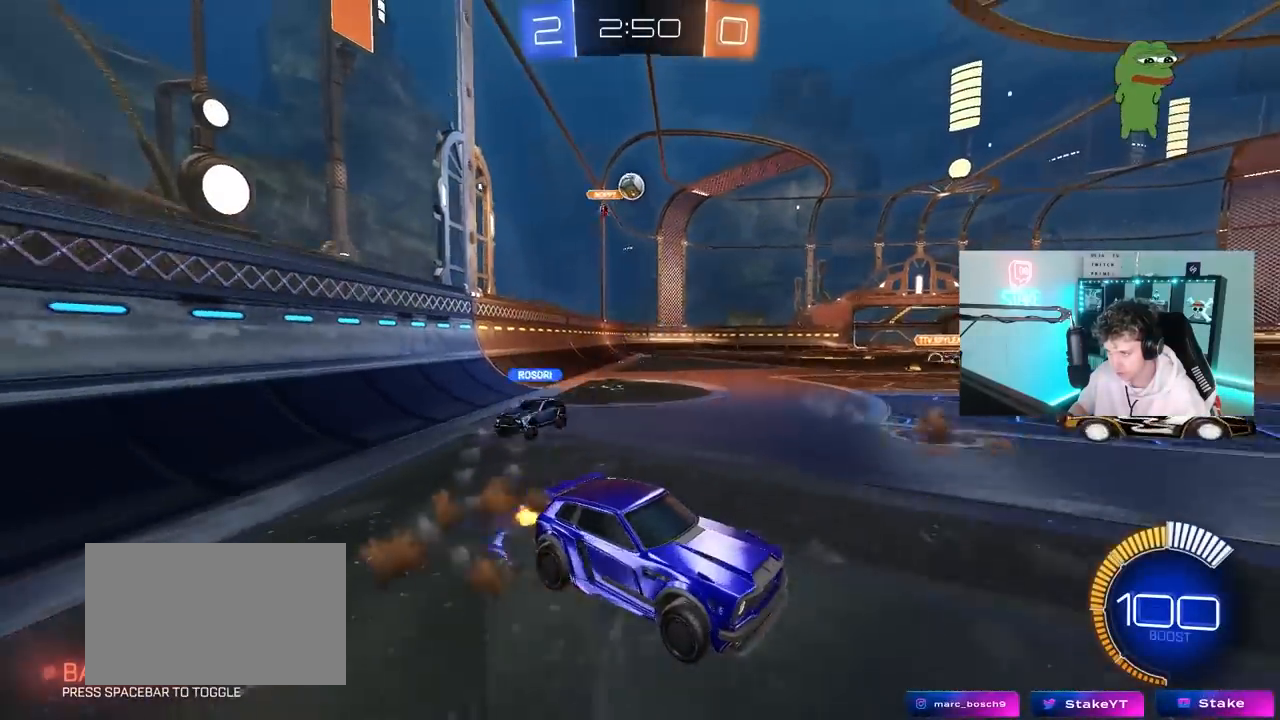
{"keys": ["d", "s"], "mouse": [], "mouse_move": "still", "events": [[100, "a", "down"], [100, "shift", "up"], [233, "a", "up"], [333, "s", "down"], [483, "d", "down"]]}
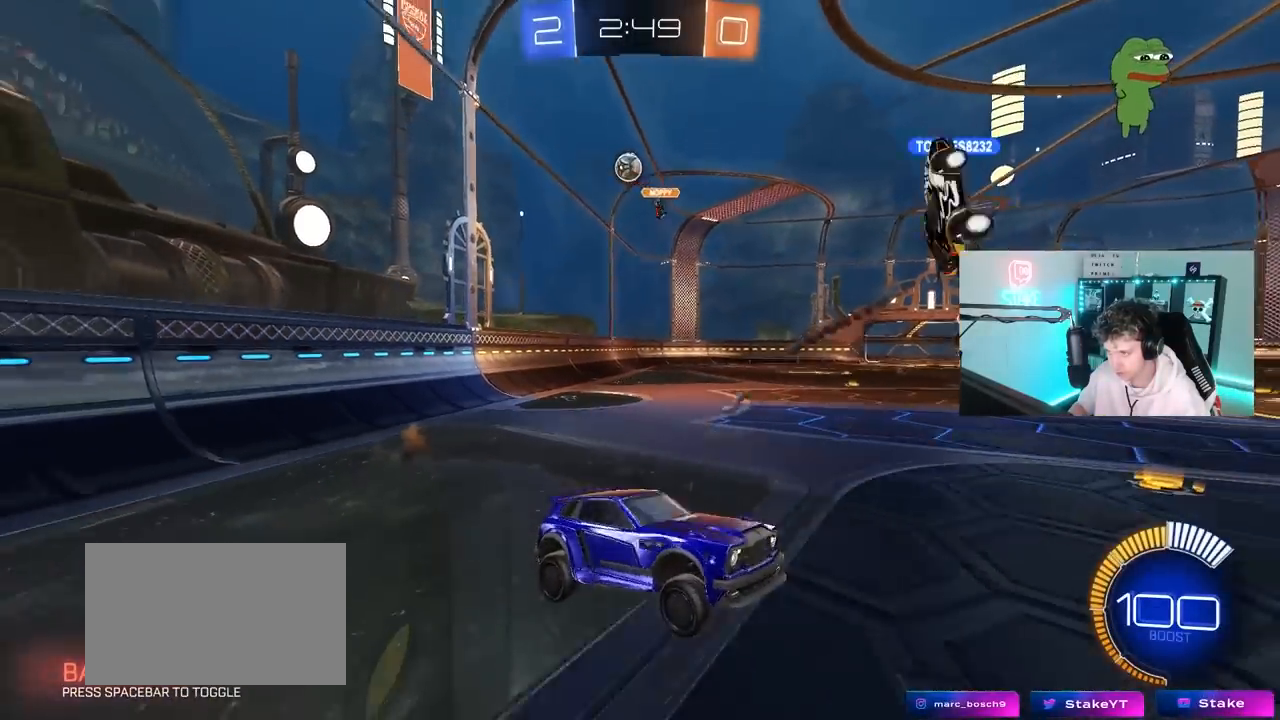
{"keys": ["d", "w"], "mouse": [], "mouse_move": "still", "events": [[17, "s", "up"], [167, "d", "up"], [300, "d", "down"], [350, "d", "up"], [350, "w", "down"], [450, "d", "down"]]}
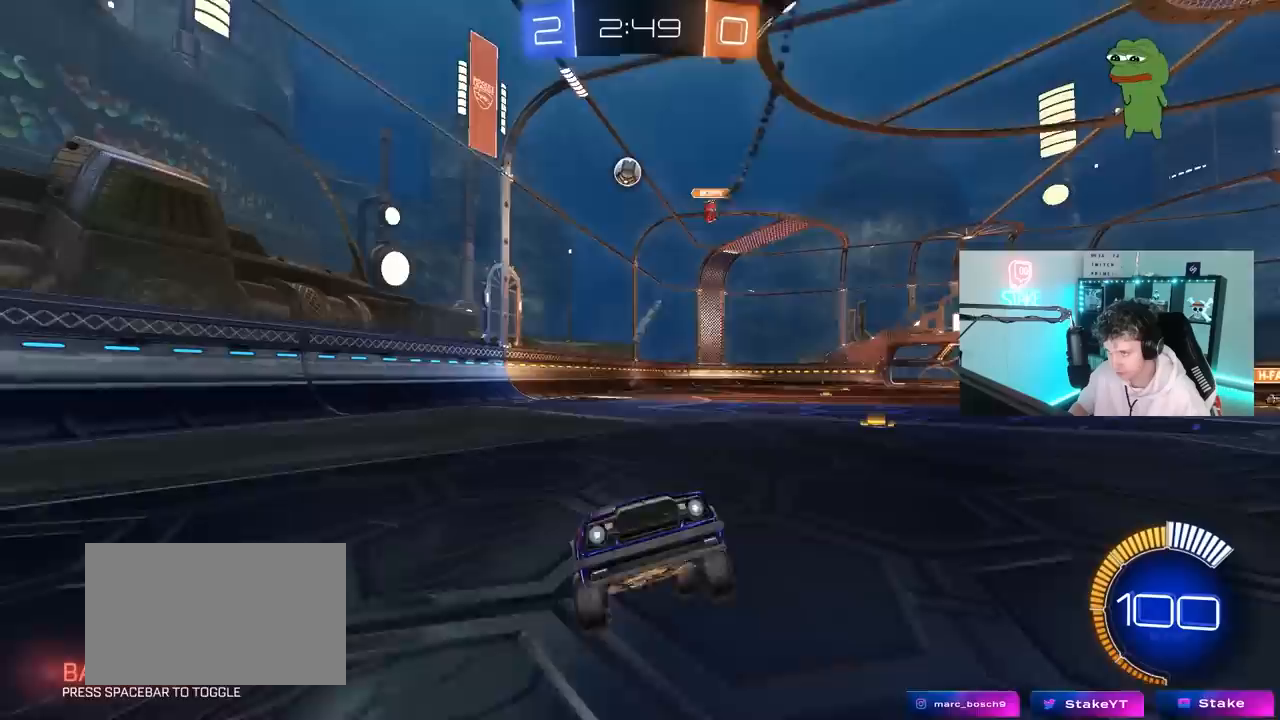
{"keys": ["d", "w"], "mouse": [], "mouse_move": "still", "events": [[83, "shift", "down"], [317, "shift", "up"]]}
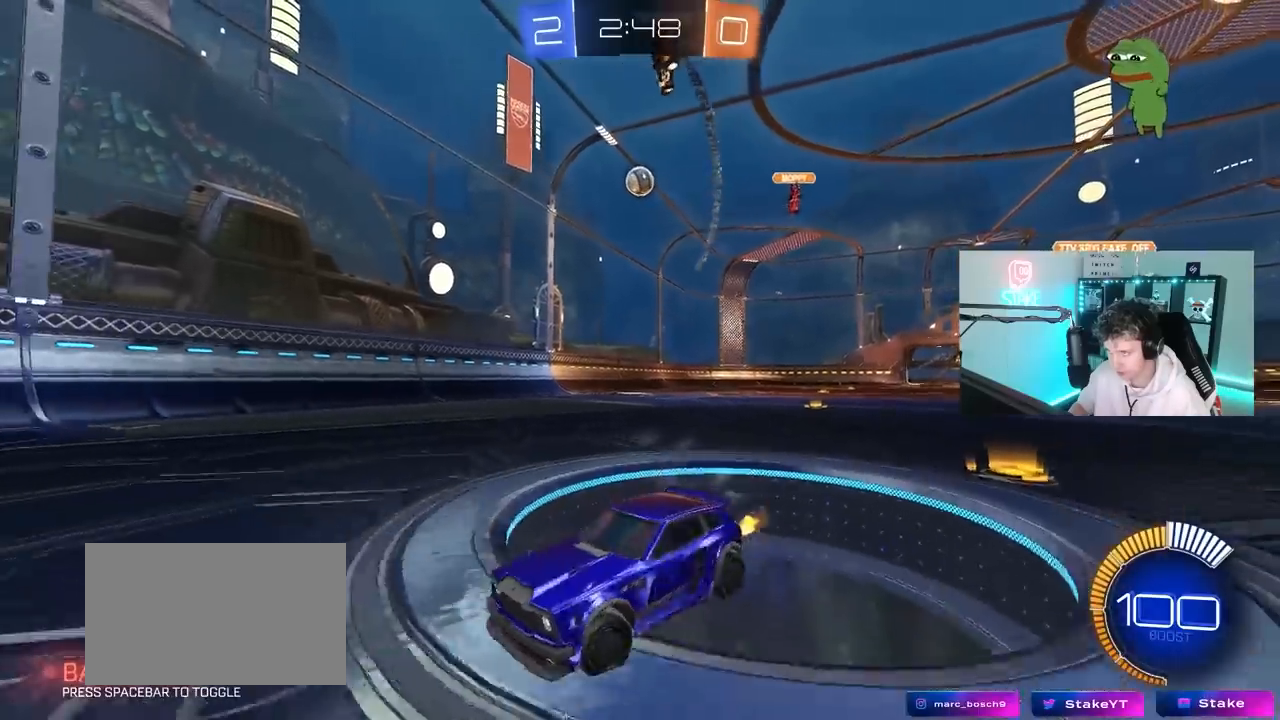
{"keys": ["w"], "mouse": [], "mouse_move": "still", "events": [[150, "shift", "down"], [233, "shift", "up"], [467, "d", "up"]]}
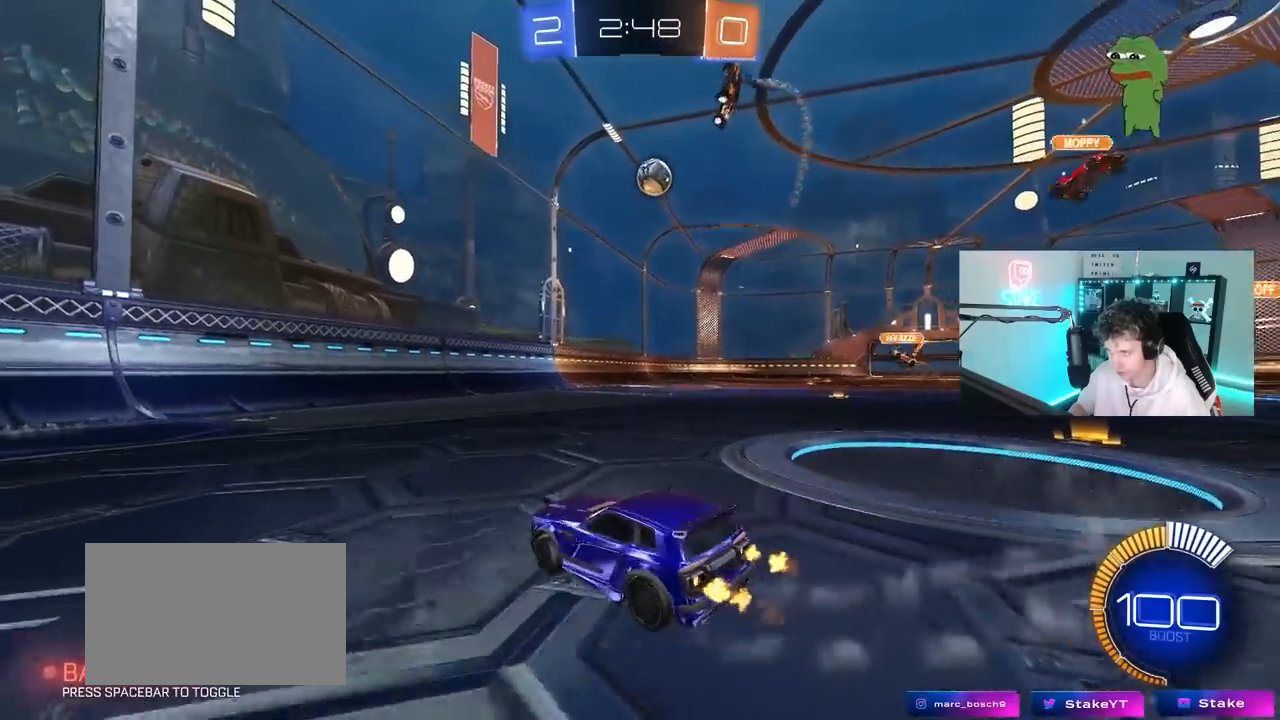
{"keys": ["d", "w"], "mouse": [], "mouse_move": "still", "events": [[300, "w", "up"], [450, "w", "down"], [500, "d", "down"]]}
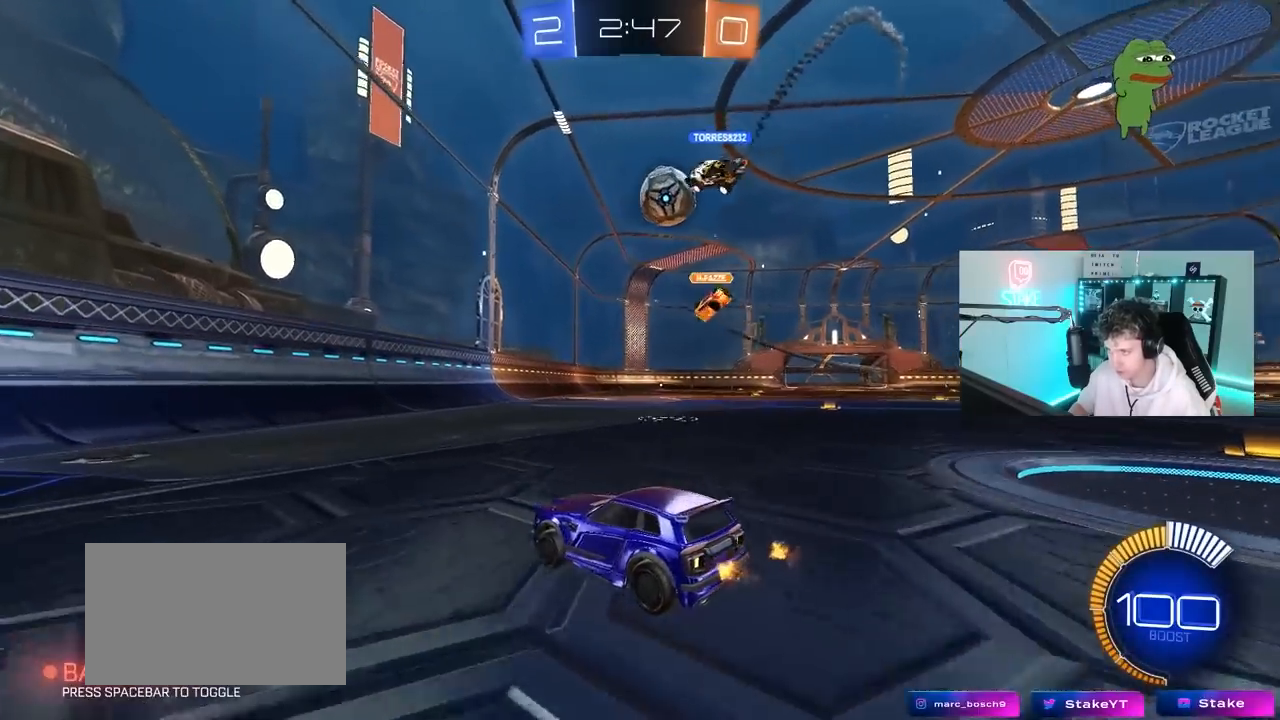
{"keys": ["d", "w"], "mouse": [], "mouse_move": "still", "events": [[367, "shift", "down"], [467, "shift", "up"]]}
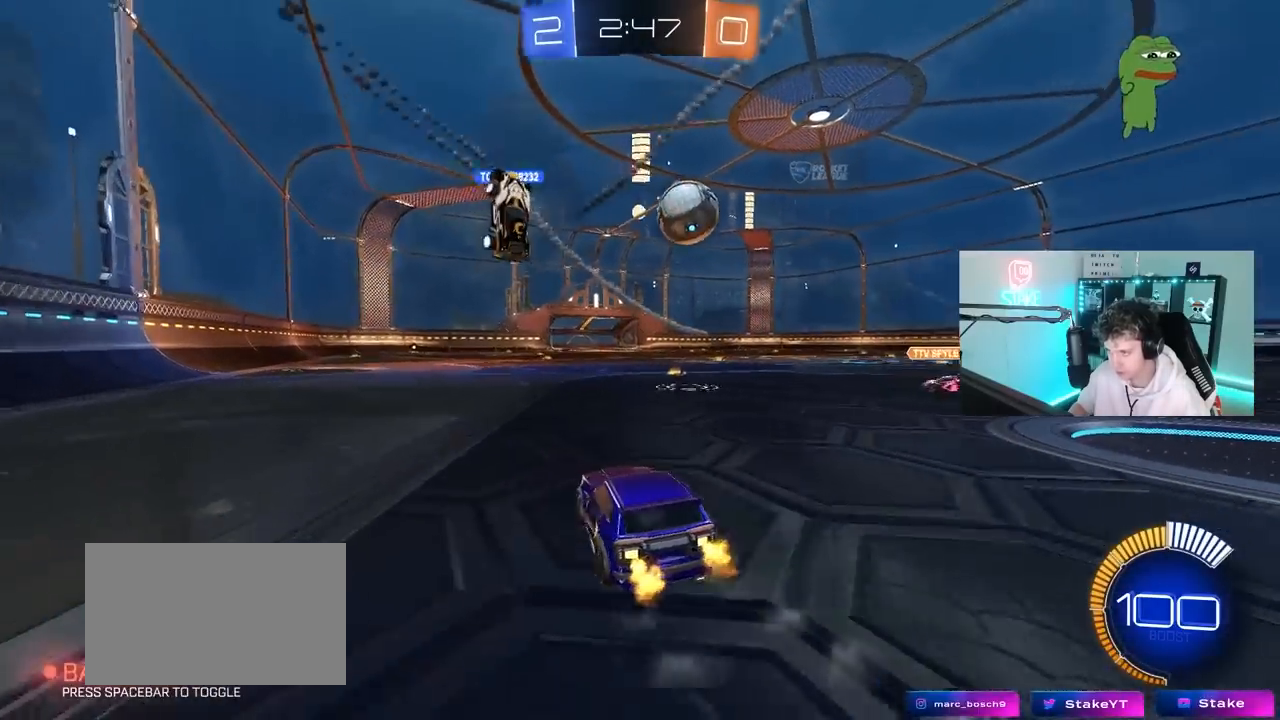
{"keys": ["w"], "mouse": ["left"], "mouse_move": "still", "events": [[50, "mouse_left", "down"], [283, "d", "up"]]}
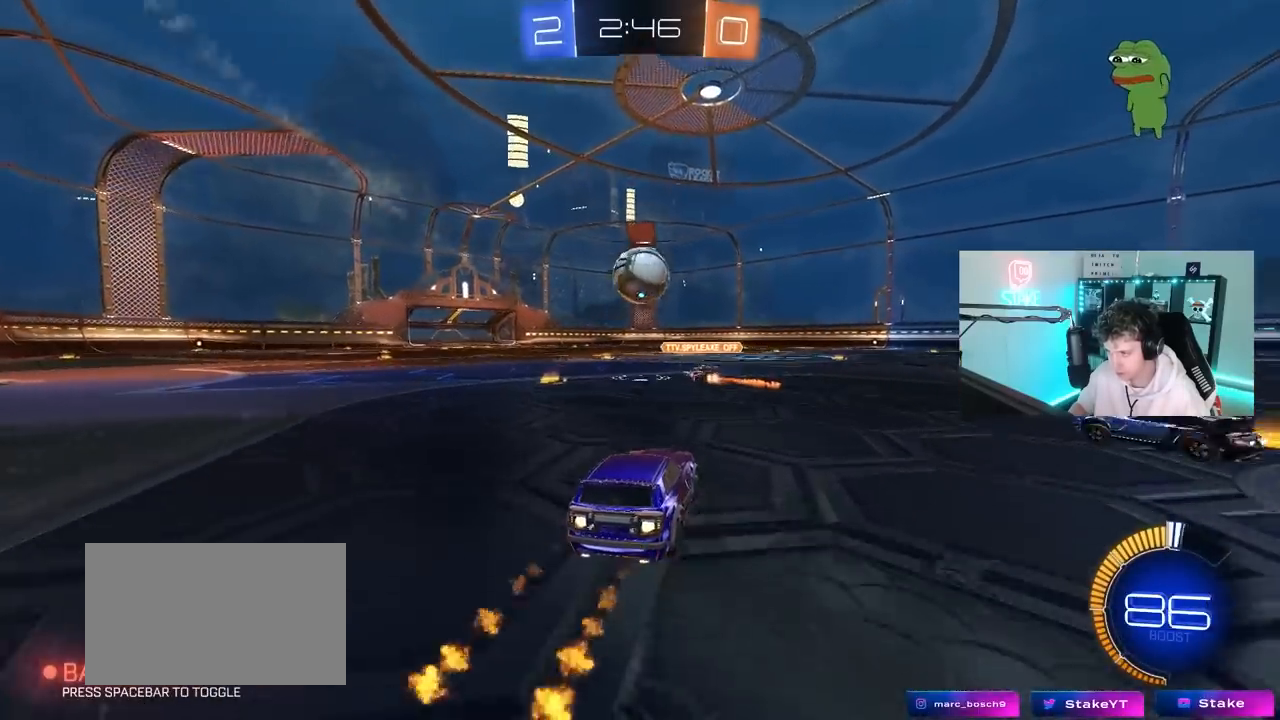
{"keys": ["d", "w"], "mouse": ["left"], "mouse_move": "still", "events": [[17, "a", "down"], [117, "a", "up"], [483, "d", "down"]]}
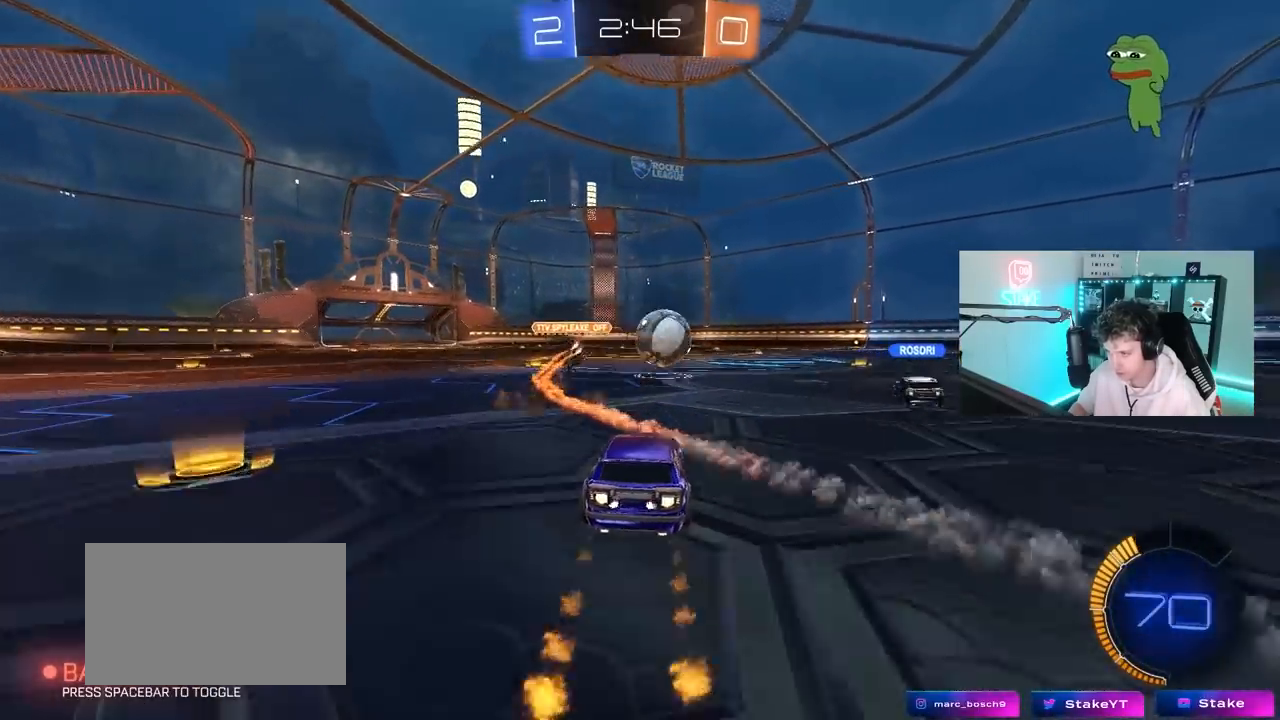
{"keys": ["a", "w"], "mouse": [], "mouse_move": "still", "events": [[183, "d", "up"], [333, "mouse_left", "up"], [417, "a", "down"]]}
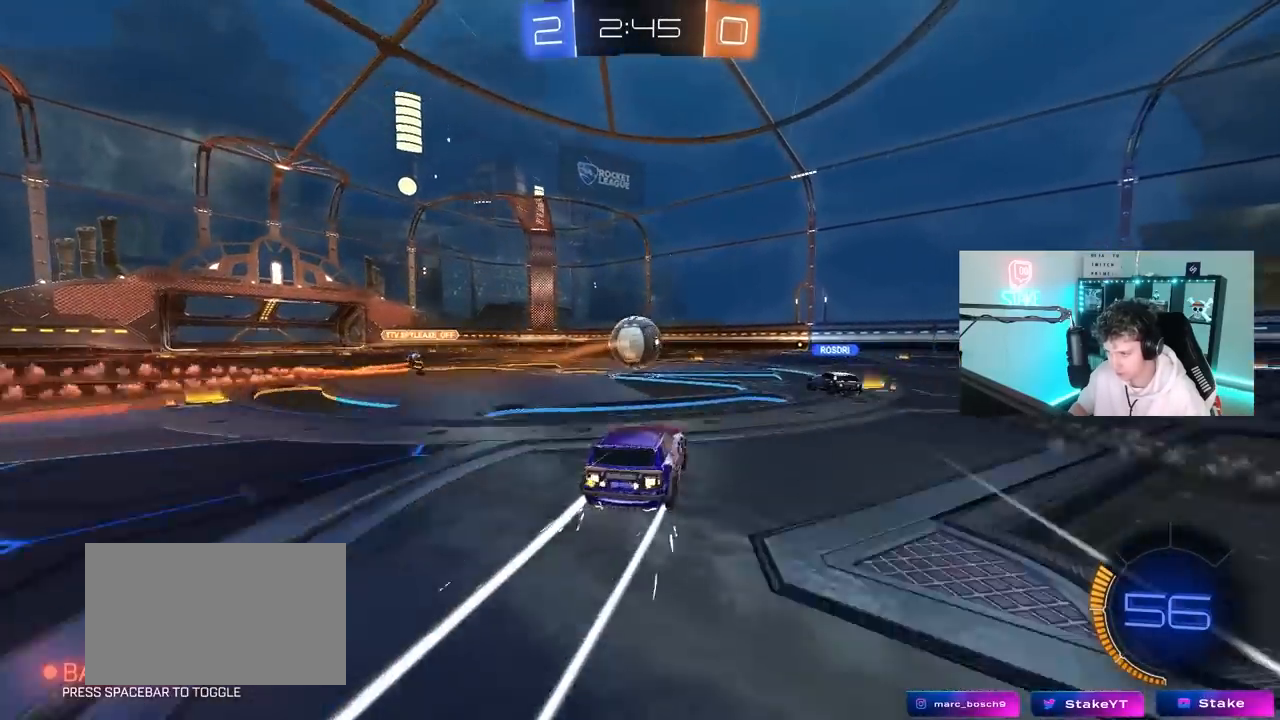
{"keys": ["w"], "mouse": [], "mouse_move": "still", "events": [[50, "a", "up"], [100, "d", "down"], [233, "d", "up"]]}
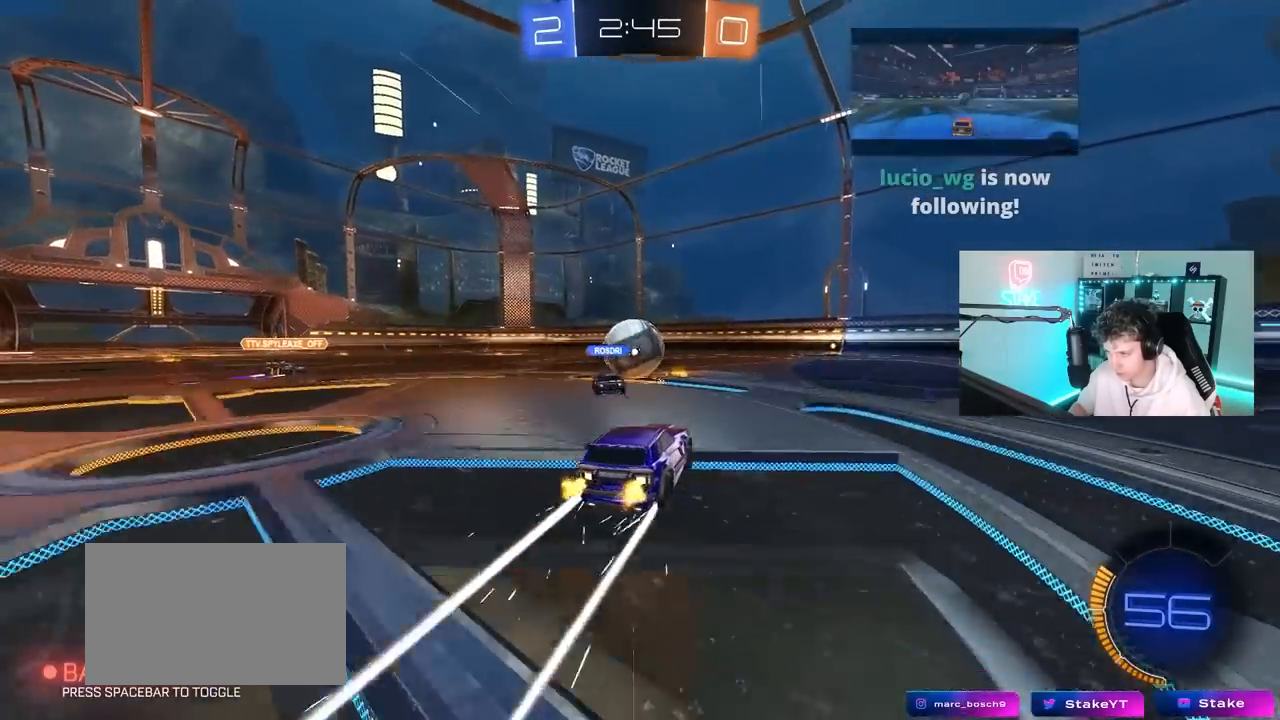
{"keys": ["w"], "mouse": [], "mouse_move": "still", "events": [[167, "d", "down"], [300, "d", "up"]]}
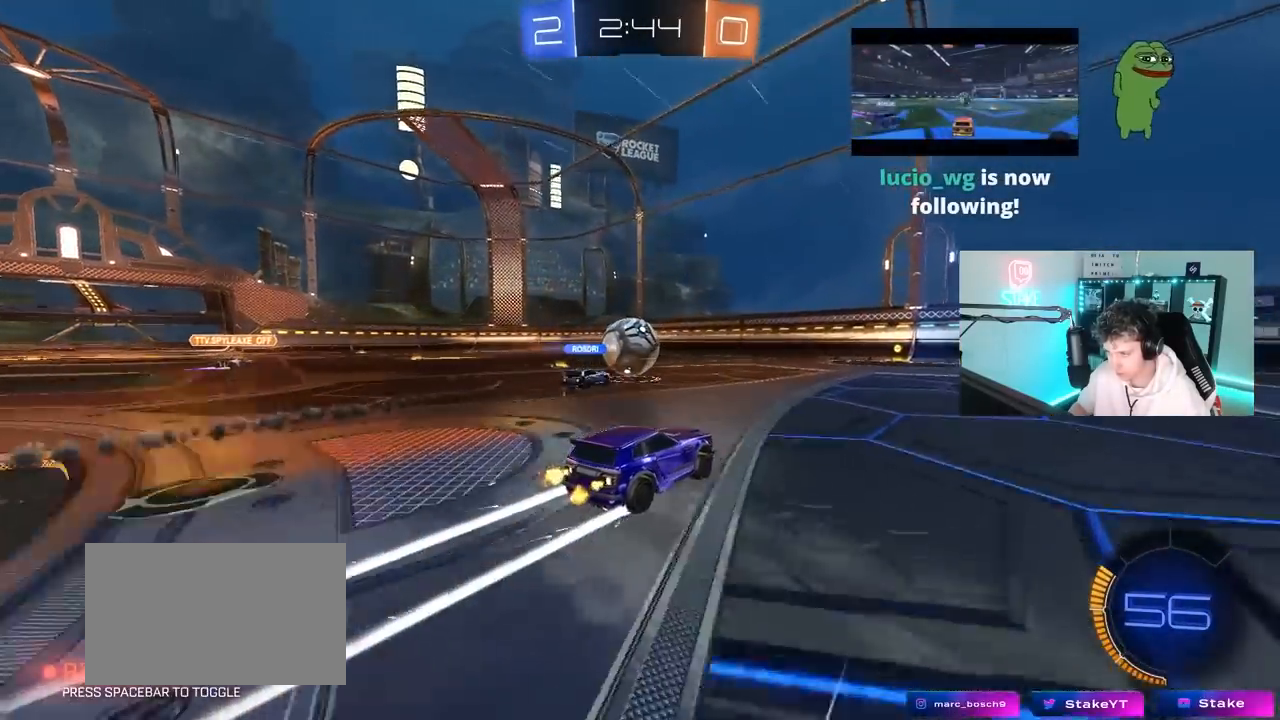
{"keys": ["w"], "mouse": [], "mouse_move": "still", "events": [[317, "mouse_left", "down"], [367, "a", "down"], [417, "mouse_left", "up"], [450, "a", "up"]]}
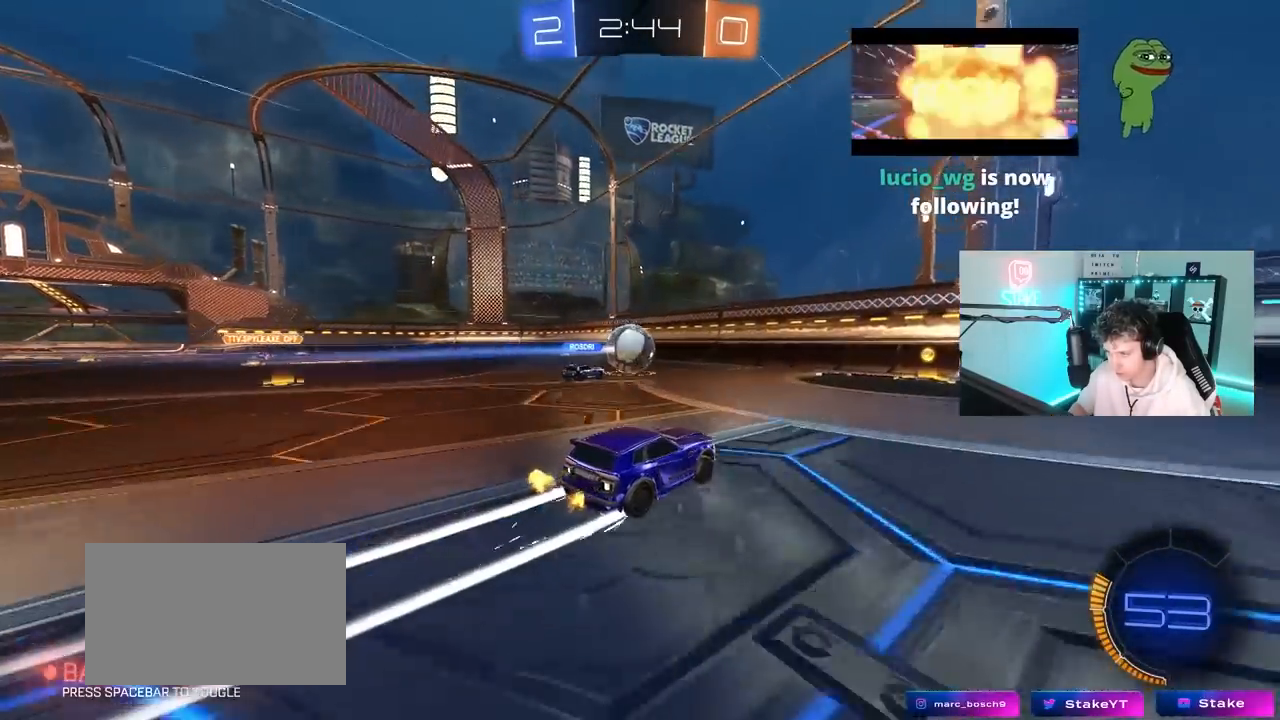
{"keys": ["w"], "mouse": ["left"], "mouse_move": "still", "events": [[50, "d", "down"], [150, "d", "up"], [200, "a", "down"], [283, "a", "up"], [433, "mouse_left", "down"]]}
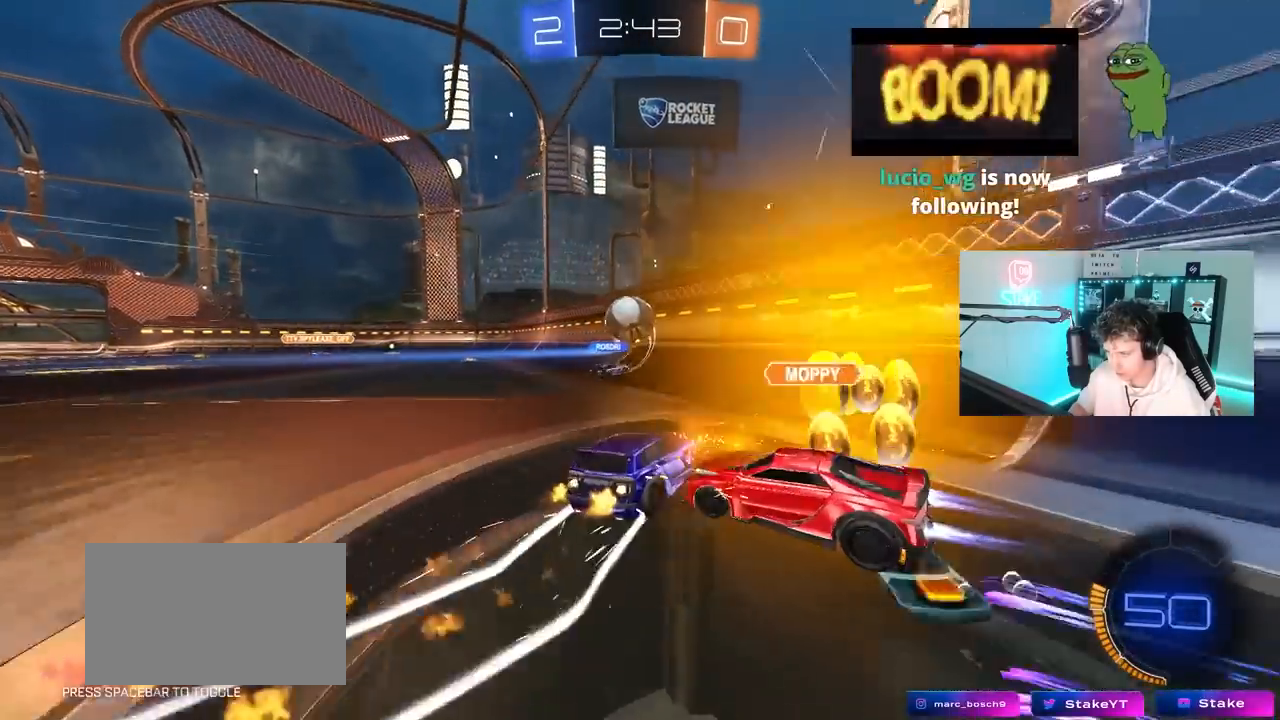
{"keys": [], "mouse": [], "mouse_move": "still", "events": [[117, "d", "down"], [200, "d", "up"], [200, "mouse_left", "up"], [250, "w", "up"], [350, "s", "down"], [483, "s", "up"]]}
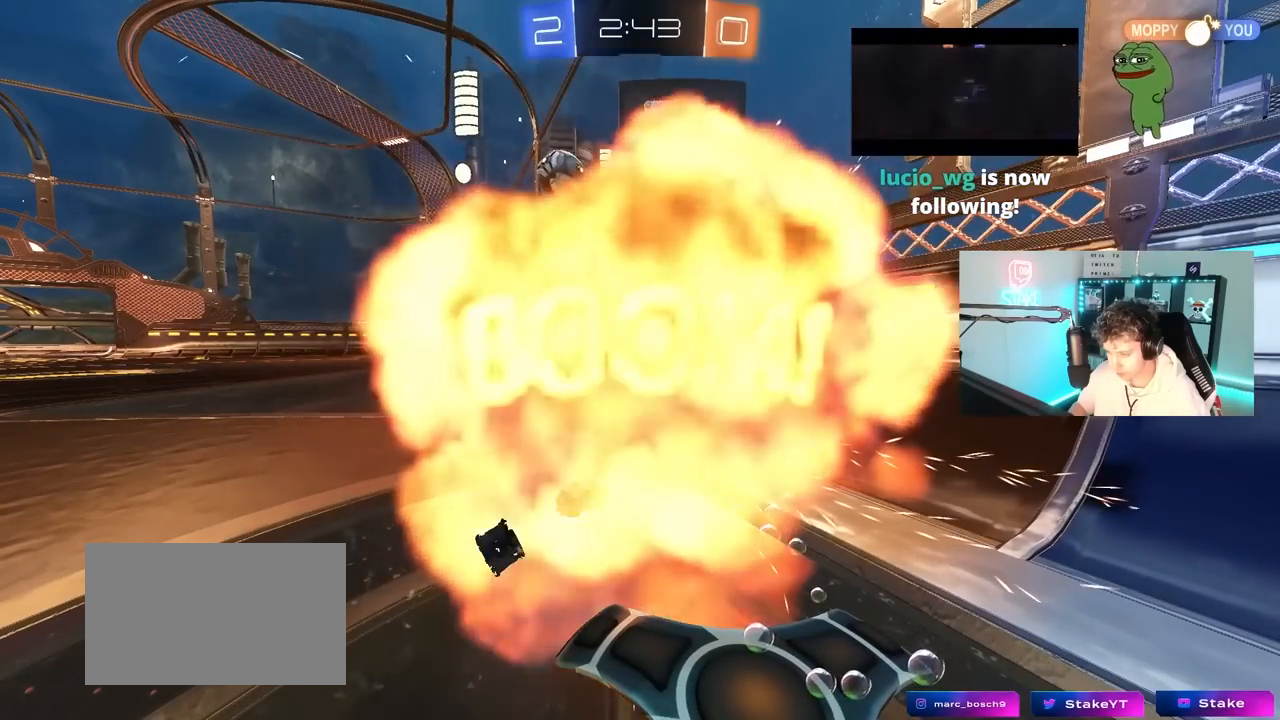
{"keys": [], "mouse": [], "mouse_move": "still", "events": [[183, "tab", "down"], [367, "tab", "up"]]}